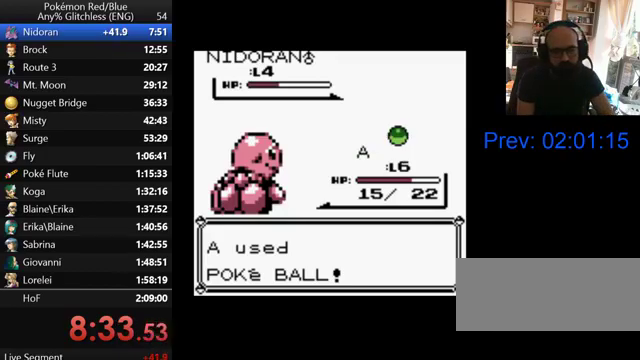
Gameplay with a controller (Nintendo layout); each line is a JSON object with the inputs held at the frame after it. "events" lists button and stick changes between this image and that frame as [ms after this image, input, new state], when the widget could be followed in between. Not read: DPAD_DOWN DPAD_LEFT DPAD_UP L3 R3.
{"buttons": [], "events": []}
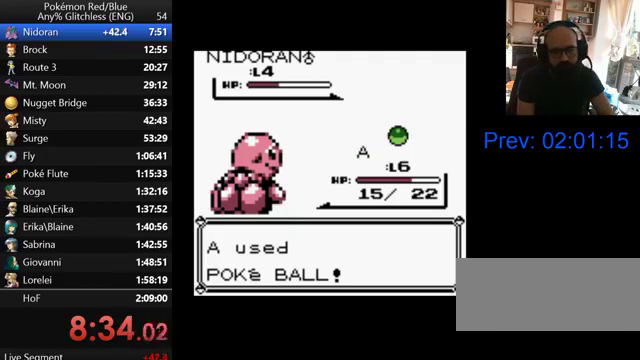
{"buttons": [], "events": []}
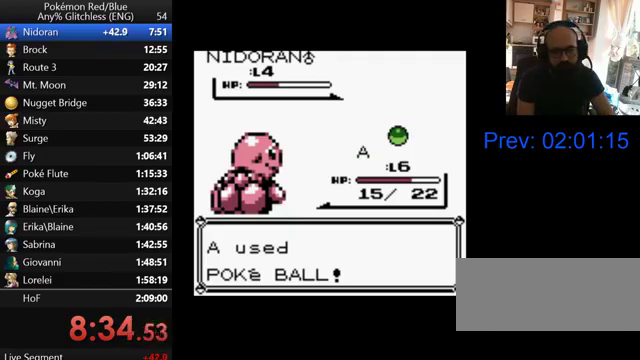
{"buttons": [], "events": []}
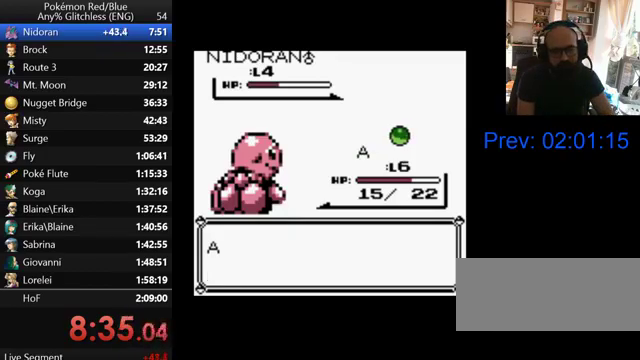
{"buttons": ["A"], "events": [[100, "A", "down"], [200, "A", "up"], [267, "A", "down"], [367, "A", "up"], [467, "A", "down"]]}
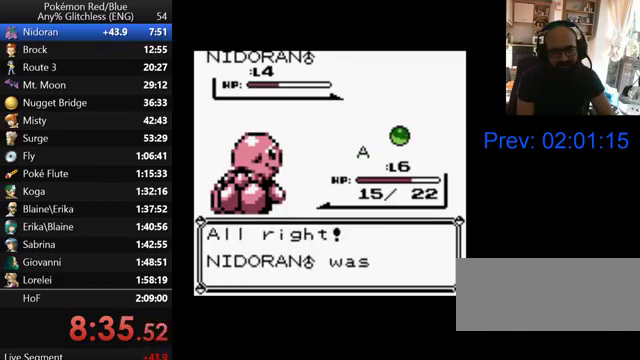
{"buttons": [], "events": [[33, "A", "up"], [100, "A", "down"], [200, "A", "up"], [267, "A", "down"], [367, "A", "up"], [433, "A", "down"], [500, "A", "up"]]}
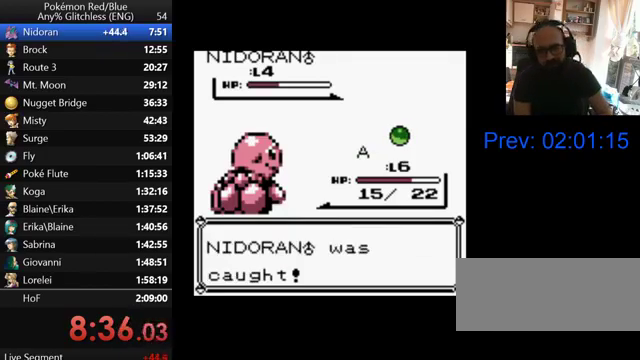
{"buttons": [], "events": [[100, "A", "down"], [167, "A", "up"], [267, "A", "down"], [500, "A", "up"]]}
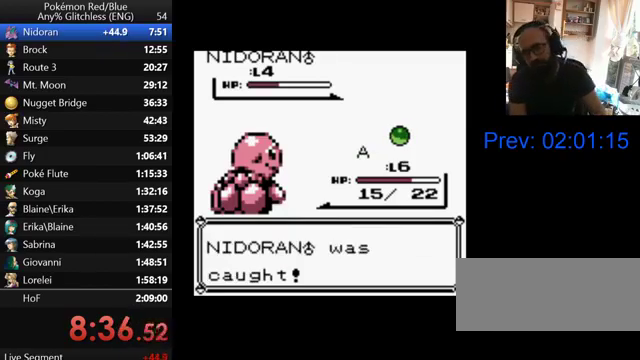
{"buttons": ["A"], "events": [[100, "A", "down"], [167, "A", "up"], [267, "A", "down"], [367, "A", "up"], [467, "A", "down"]]}
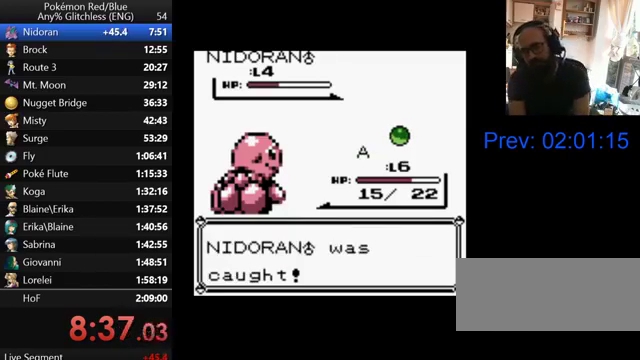
{"buttons": ["A"], "events": [[33, "A", "up"], [100, "A", "down"], [200, "A", "up"], [300, "A", "down"], [367, "A", "up"], [467, "A", "down"]]}
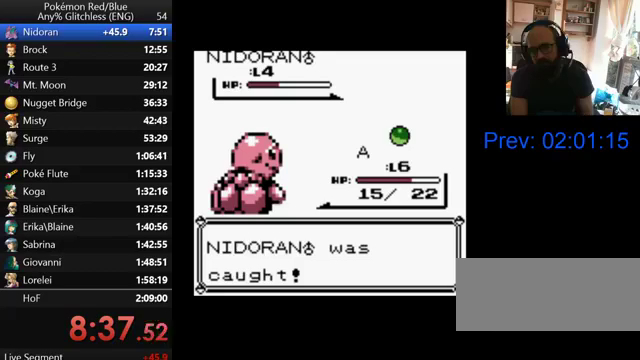
{"buttons": ["A"], "events": [[67, "A", "up"], [333, "A", "down"], [400, "A", "up"], [500, "A", "down"]]}
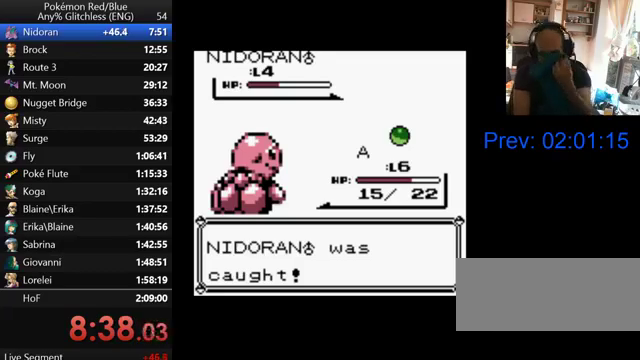
{"buttons": [], "events": [[100, "A", "up"], [200, "A", "down"], [300, "A", "up"], [400, "A", "down"], [500, "A", "up"]]}
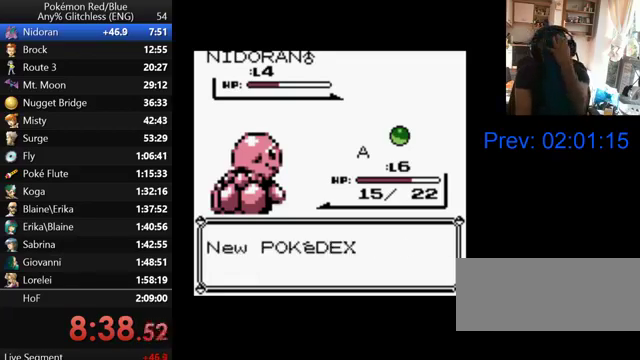
{"buttons": ["A"], "events": [[100, "A", "down"], [200, "A", "up"], [300, "A", "down"], [367, "A", "up"], [467, "A", "down"]]}
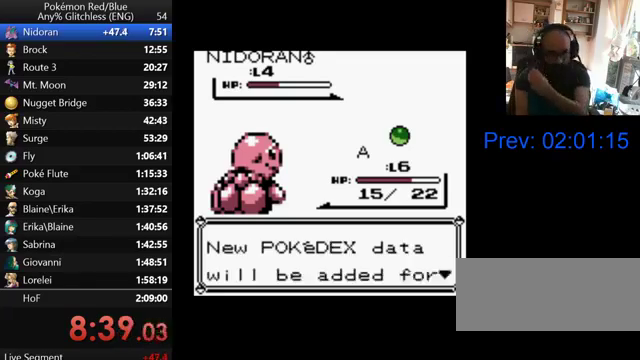
{"buttons": ["A"], "events": [[67, "A", "up"], [133, "A", "down"], [233, "A", "up"], [300, "A", "down"], [400, "A", "up"], [467, "A", "down"]]}
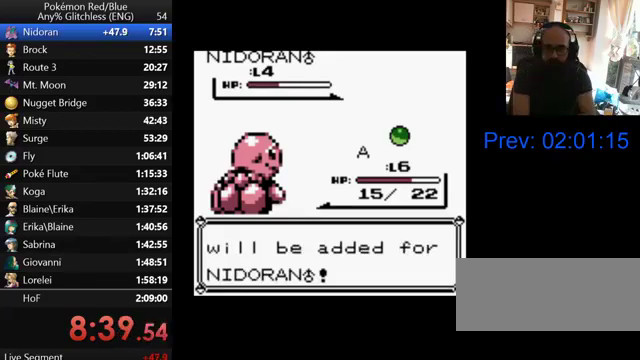
{"buttons": ["A"], "events": [[67, "A", "up"], [167, "A", "down"], [400, "A", "up"], [467, "A", "down"]]}
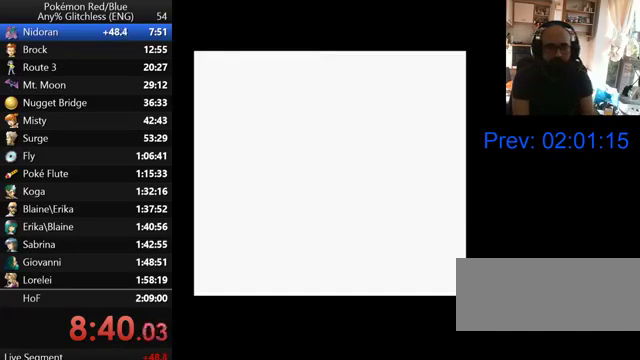
{"buttons": ["A"], "events": [[67, "A", "up"], [167, "A", "down"], [233, "A", "up"], [300, "A", "down"], [367, "A", "up"], [467, "A", "down"]]}
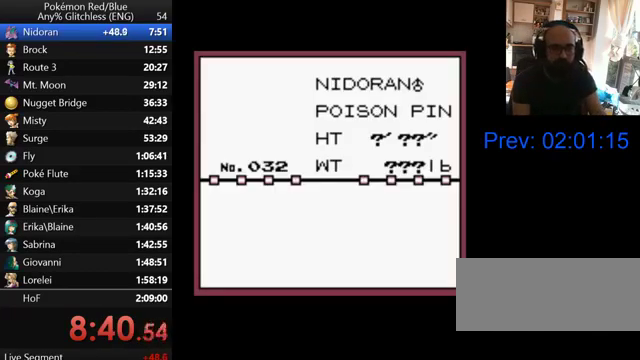
{"buttons": ["A"], "events": [[67, "A", "up"], [167, "A", "down"], [233, "A", "up"], [300, "A", "down"], [367, "A", "up"], [467, "A", "down"]]}
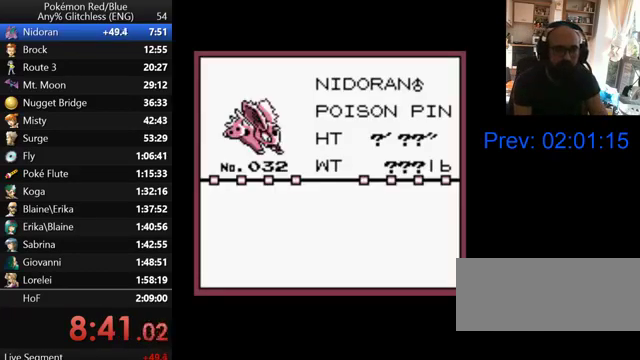
{"buttons": [], "events": [[67, "A", "up"], [133, "A", "down"], [200, "A", "up"], [300, "A", "down"], [367, "A", "up"]]}
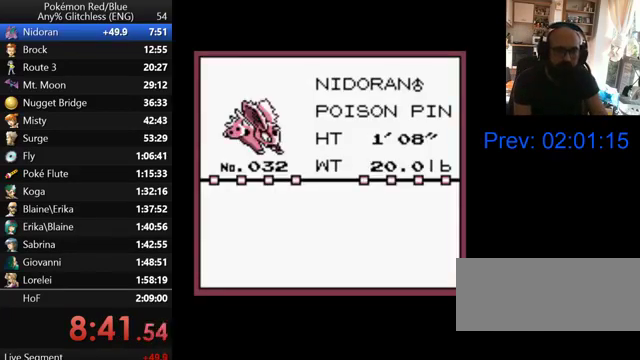
{"buttons": [], "events": [[67, "A", "down"], [167, "A", "up"], [233, "A", "down"], [300, "A", "up"], [400, "A", "down"], [467, "A", "up"]]}
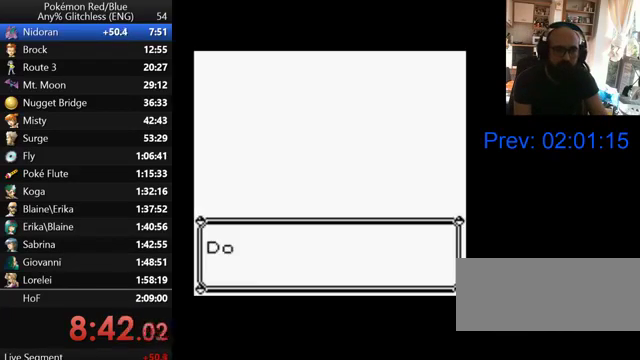
{"buttons": ["A"], "events": [[67, "A", "down"], [133, "A", "up"], [200, "A", "down"], [267, "A", "up"], [367, "A", "down"], [433, "A", "up"], [500, "A", "down"]]}
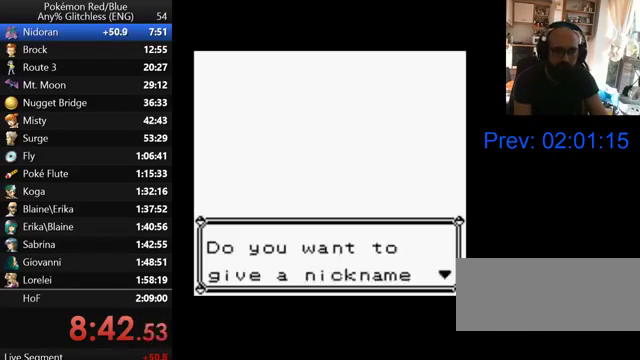
{"buttons": ["A"], "events": [[67, "A", "up"], [167, "A", "down"], [267, "A", "up"], [333, "A", "down"], [400, "A", "up"], [500, "A", "down"]]}
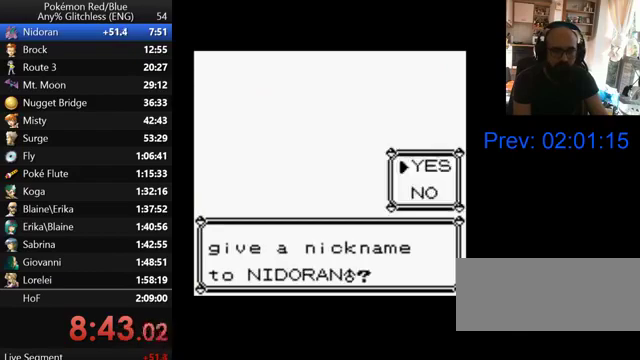
{"buttons": [], "events": [[67, "A", "up"], [167, "A", "down"], [300, "A", "up"]]}